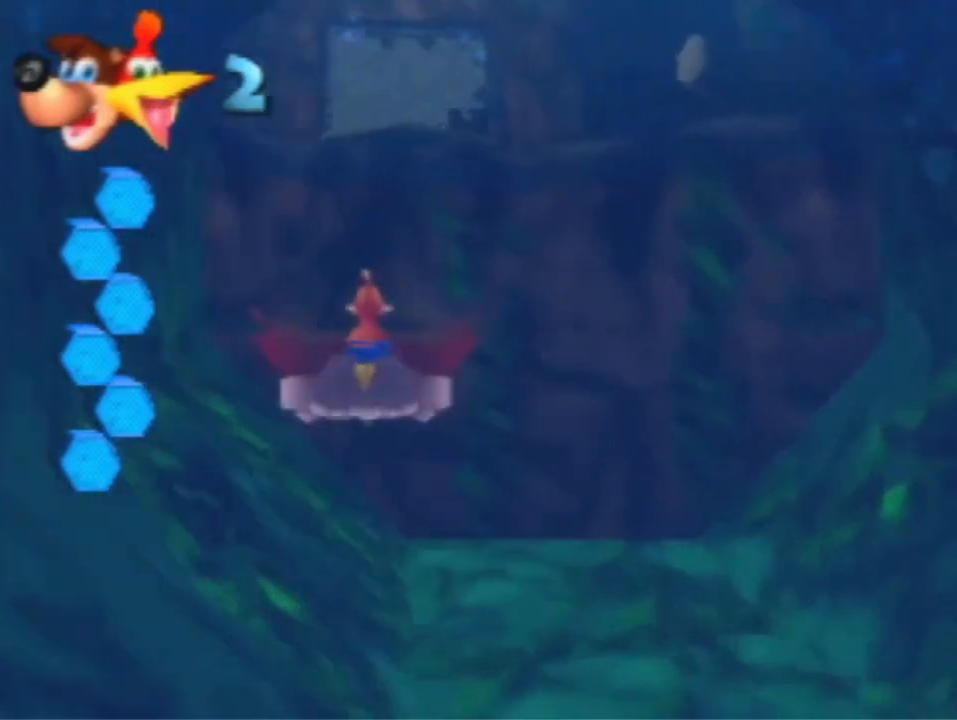
Gameplay with a controller (Nintendo layout); each line is a JSON object with the inputs held at the frame after it (dt_ms = milliseconds from this image to that frame). "events" lists button and stick changes between this image and that frame as [ms after this image, input, new state], when the widget could be followed in between. Not read: L3 R3 Z.
{"dt_ms": 500, "buttons": ["B", "R1"], "left_stick": "down", "events": []}
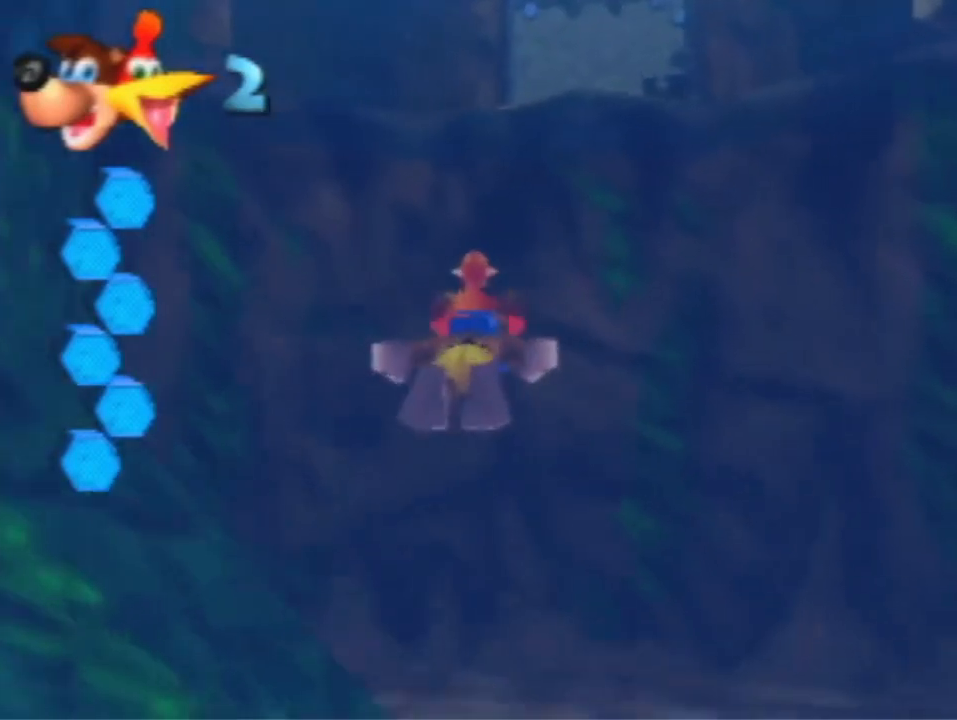
{"dt_ms": 500, "buttons": ["B", "R1"], "left_stick": "down", "events": []}
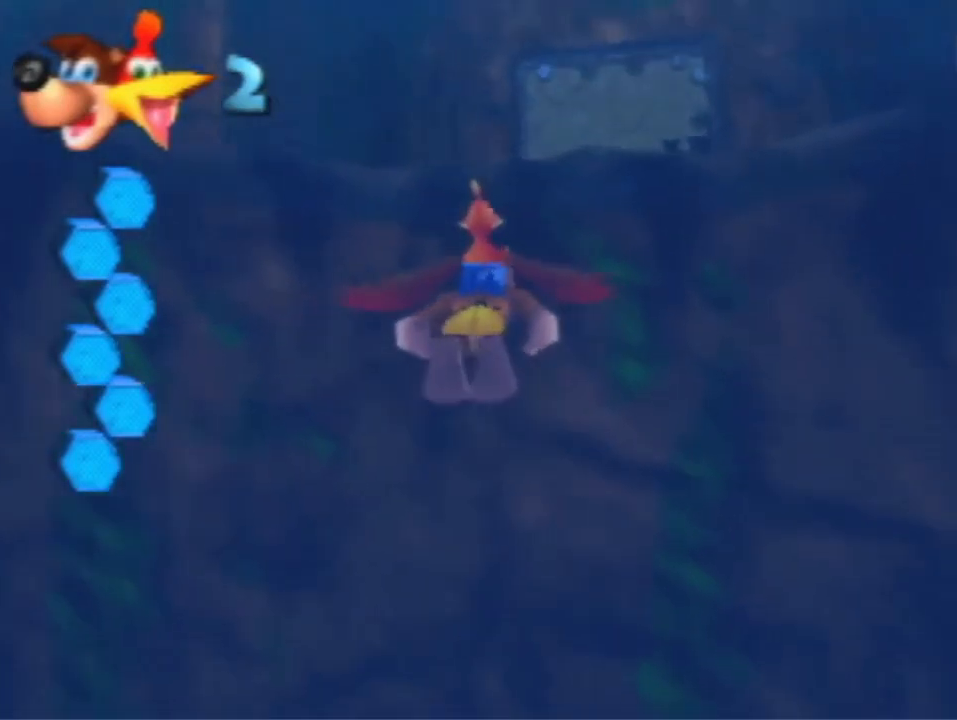
{"dt_ms": 500, "buttons": ["A"], "left_stick": "up", "events": [[133, "B", "up"], [133, "R1", "up"], [133, "left_stick", "up"], [433, "A", "down"]]}
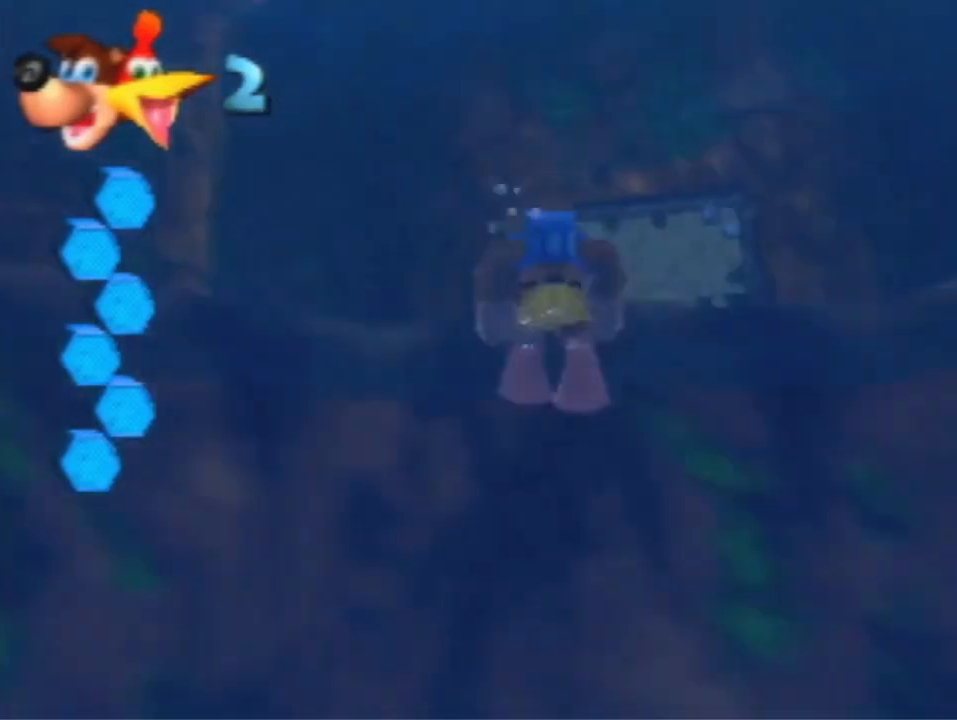
{"dt_ms": 500, "buttons": ["B"], "left_stick": "up", "events": [[100, "A", "up"], [167, "A", "down"], [267, "A", "up"], [400, "B", "down"]]}
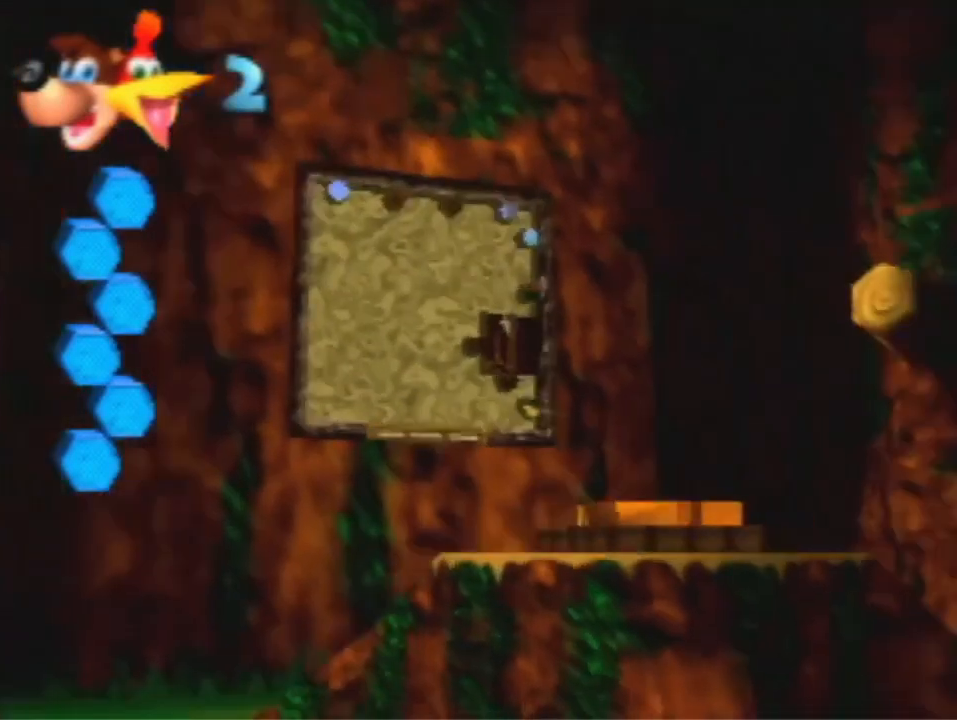
{"dt_ms": 500, "buttons": ["A"], "left_stick": "up-left", "events": [[33, "B", "up"], [67, "left_stick", "up-left"], [200, "A", "down"], [400, "A", "up"], [500, "A", "down"]]}
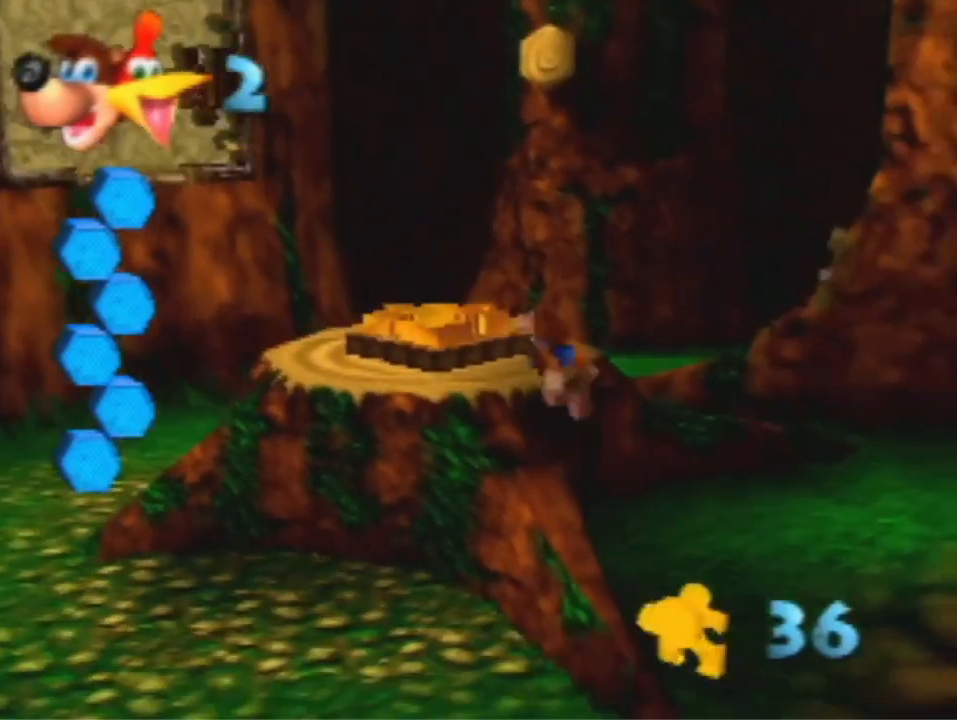
{"dt_ms": 500, "buttons": [], "left_stick": "up-left", "events": [[133, "A", "up"], [167, "left_stick", "up"], [433, "left_stick", "up-left"]]}
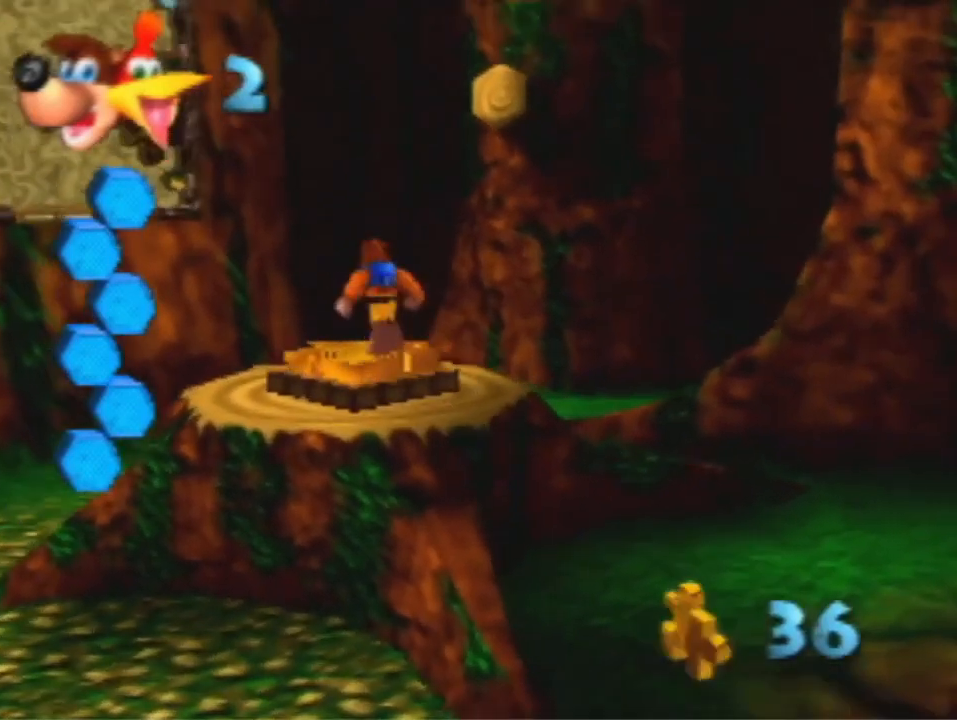
{"dt_ms": 500, "buttons": [], "left_stick": "center", "events": [[367, "left_stick", "center"]]}
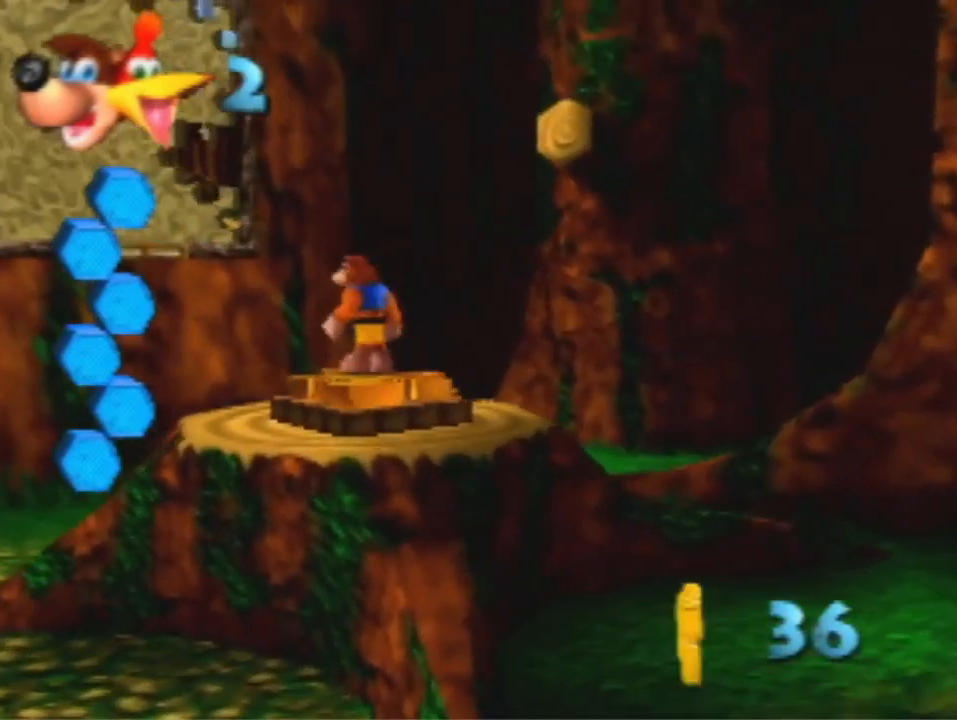
{"dt_ms": 1000, "buttons": [], "left_stick": "center", "events": [[367, "B", "down"], [367, "R1", "down"], [400, "A", "down"], [500, "A", "up"], [500, "R1", "up"], [533, "B", "up"]]}